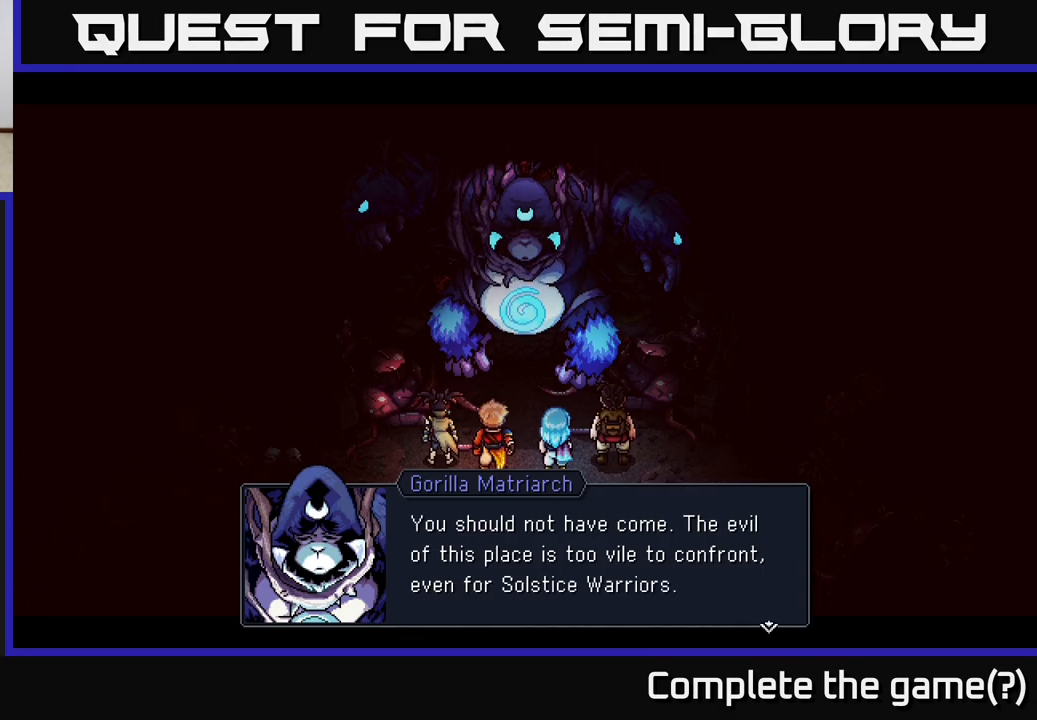
Gameplay with a controller (Xbox layout); each line is a JSON object with the inputs held at the frame after it. "events" lists button and stick changes between this image and that frame as [ms after this image, input, new state], when the widget could be followed in between.
{"buttons": [], "left_stick": "center", "right_stick": "center", "events": [[217, "A", "down"], [317, "A", "up"]]}
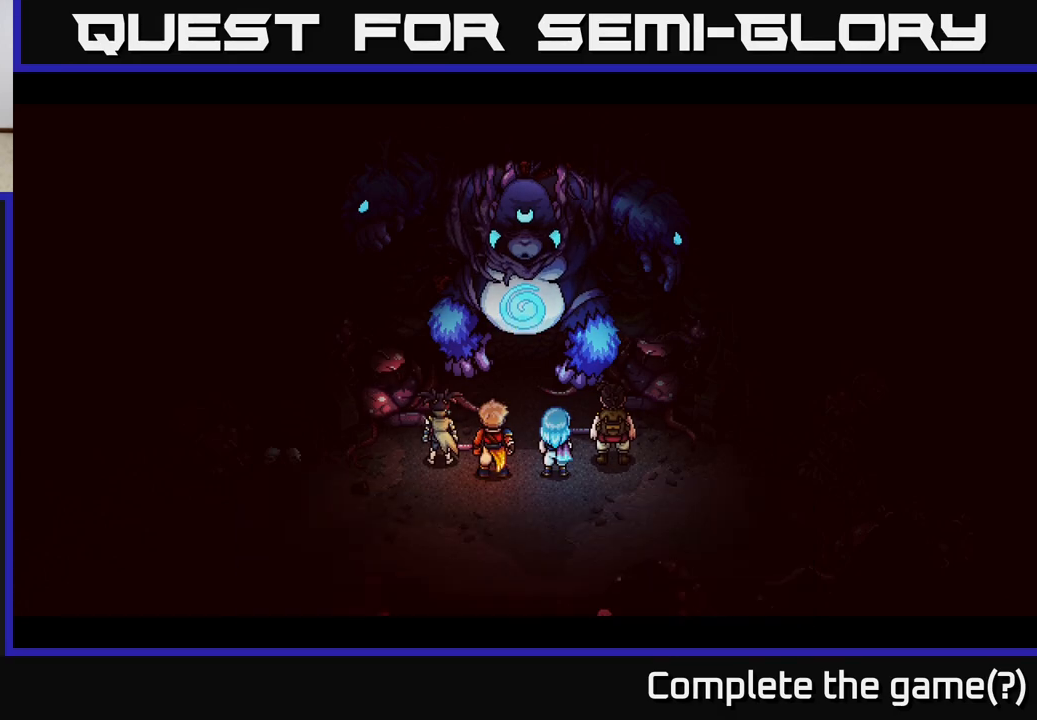
{"buttons": [], "left_stick": "center", "right_stick": "center", "events": []}
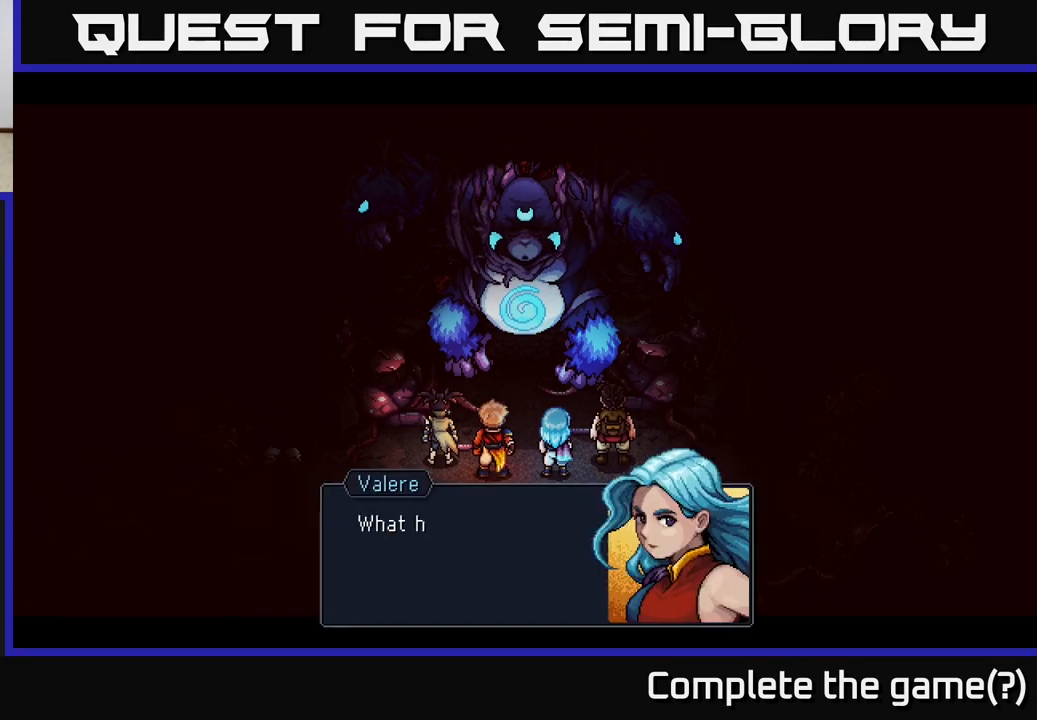
{"buttons": ["A"], "left_stick": "center", "right_stick": "center", "events": [[333, "A", "down"]]}
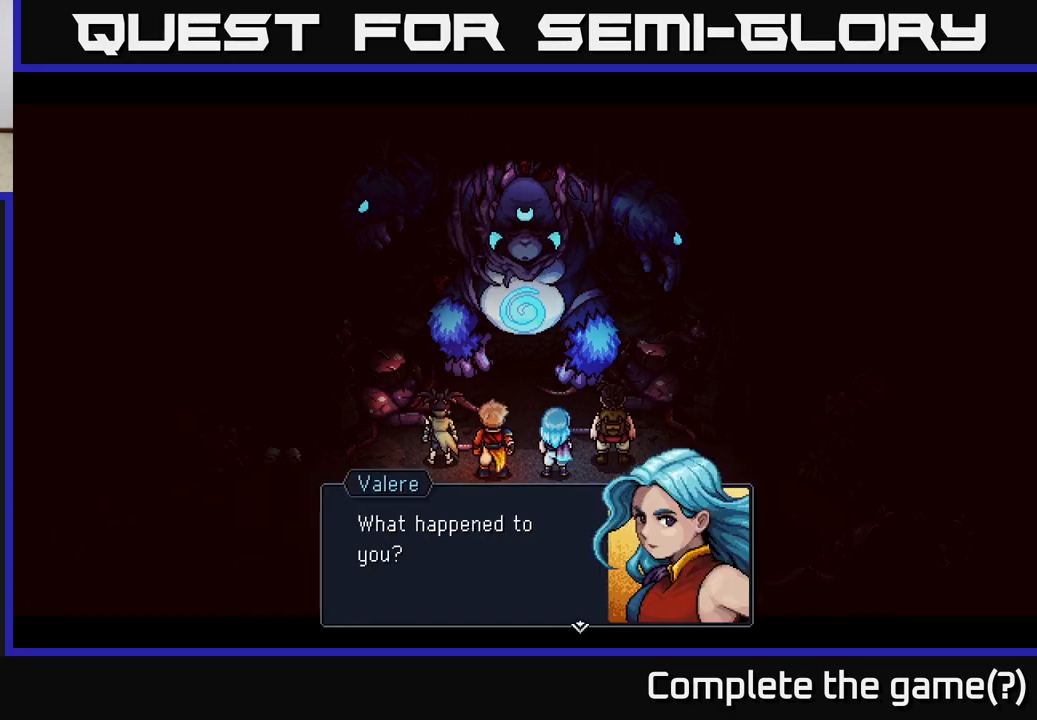
{"buttons": [], "left_stick": "center", "right_stick": "center", "events": [[83, "A", "up"], [233, "A", "down"], [500, "A", "up"]]}
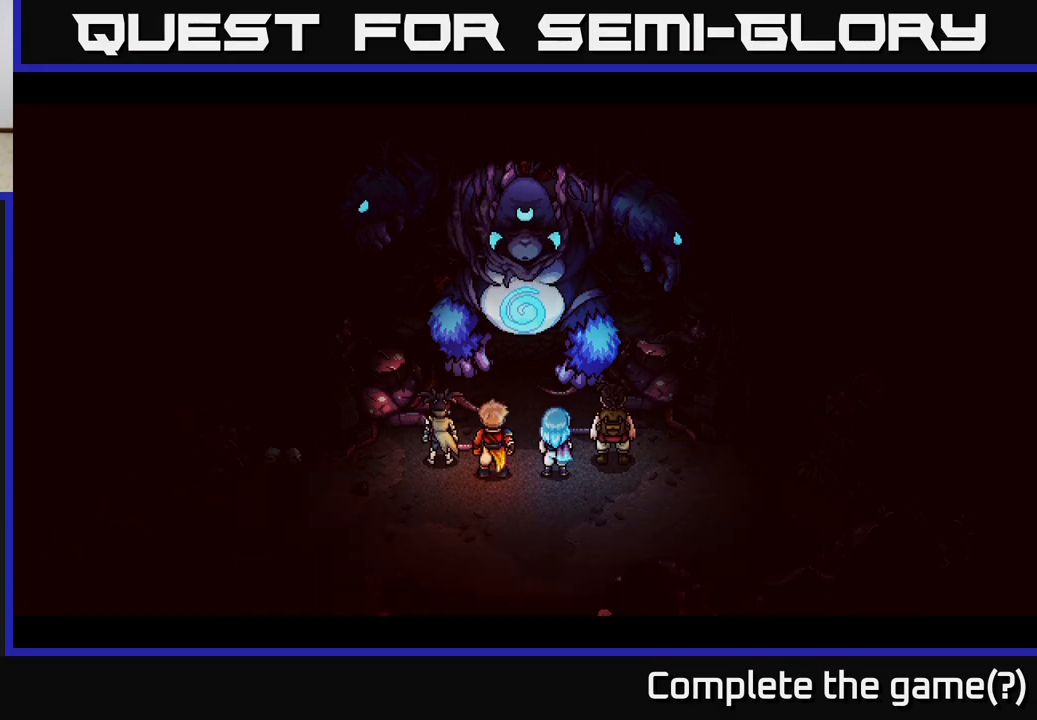
{"buttons": [], "left_stick": "center", "right_stick": "center", "events": []}
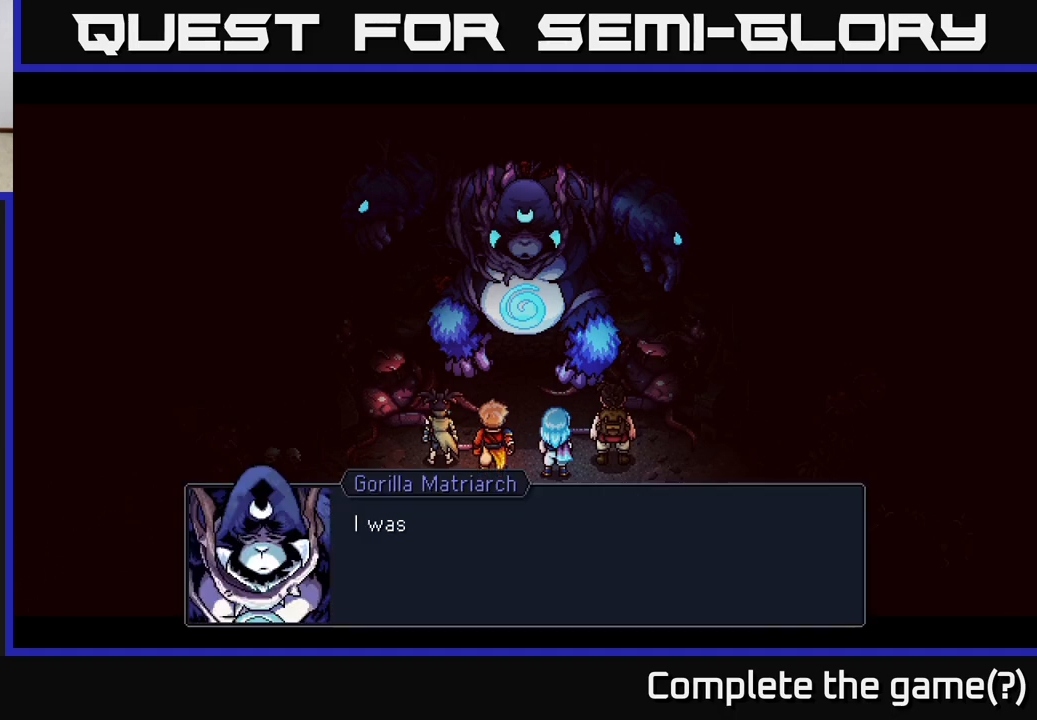
{"buttons": ["A"], "left_stick": "center", "right_stick": "center", "events": [[333, "A", "down"]]}
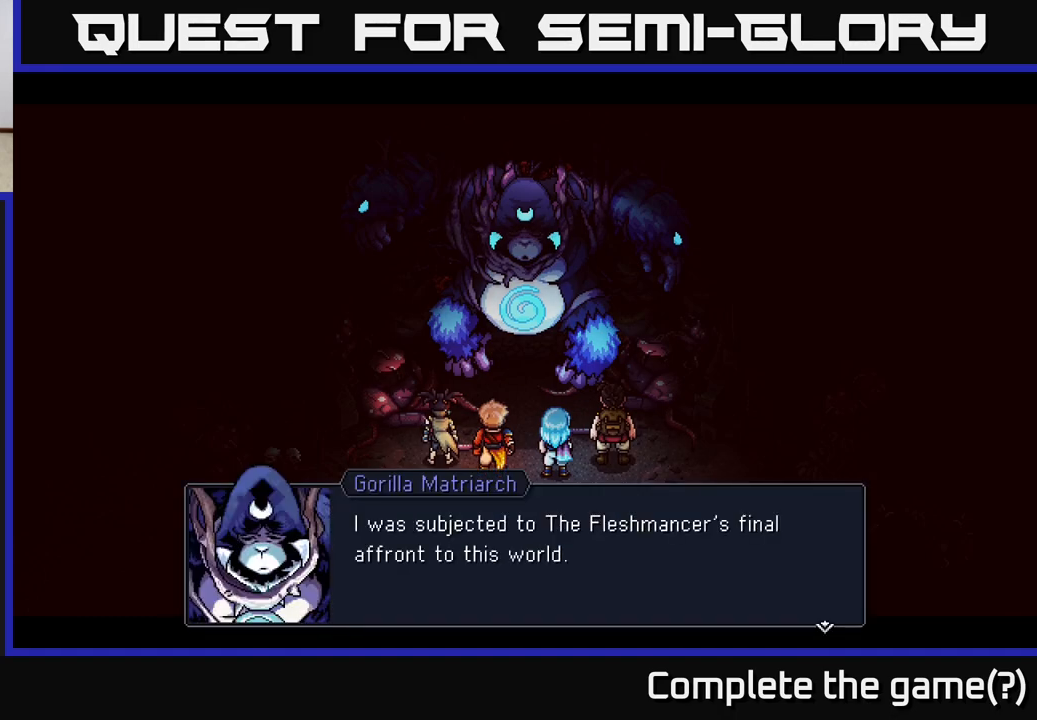
{"buttons": [], "left_stick": "center", "right_stick": "center", "events": [[33, "A", "up"]]}
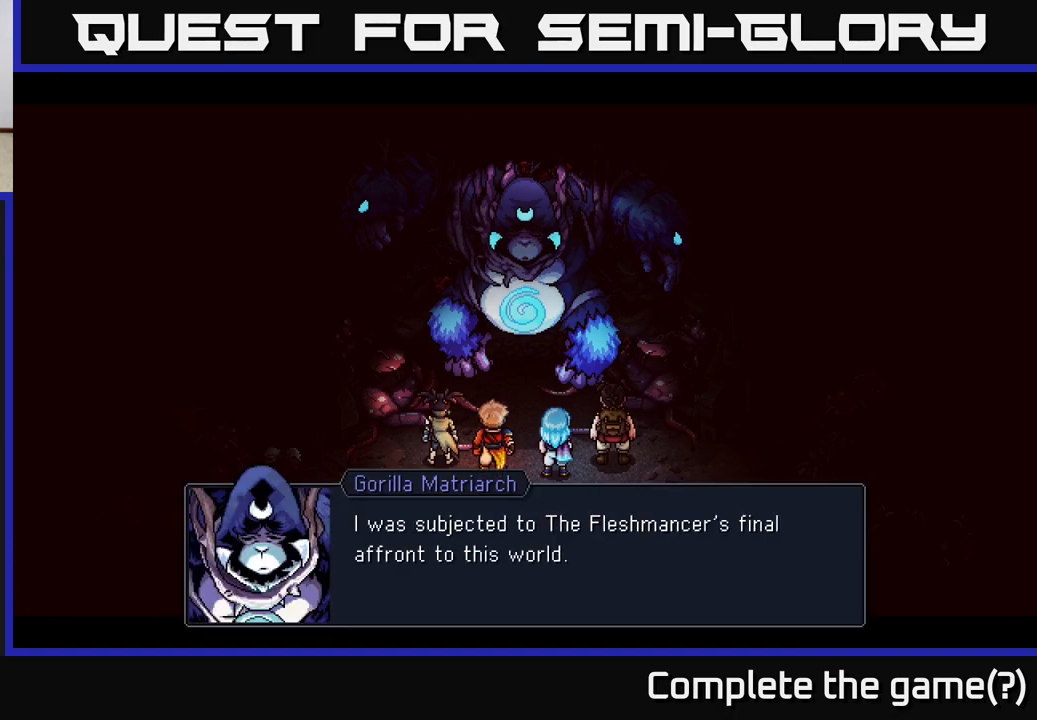
{"buttons": ["A"], "left_stick": "center", "right_stick": "center", "events": [[500, "A", "down"]]}
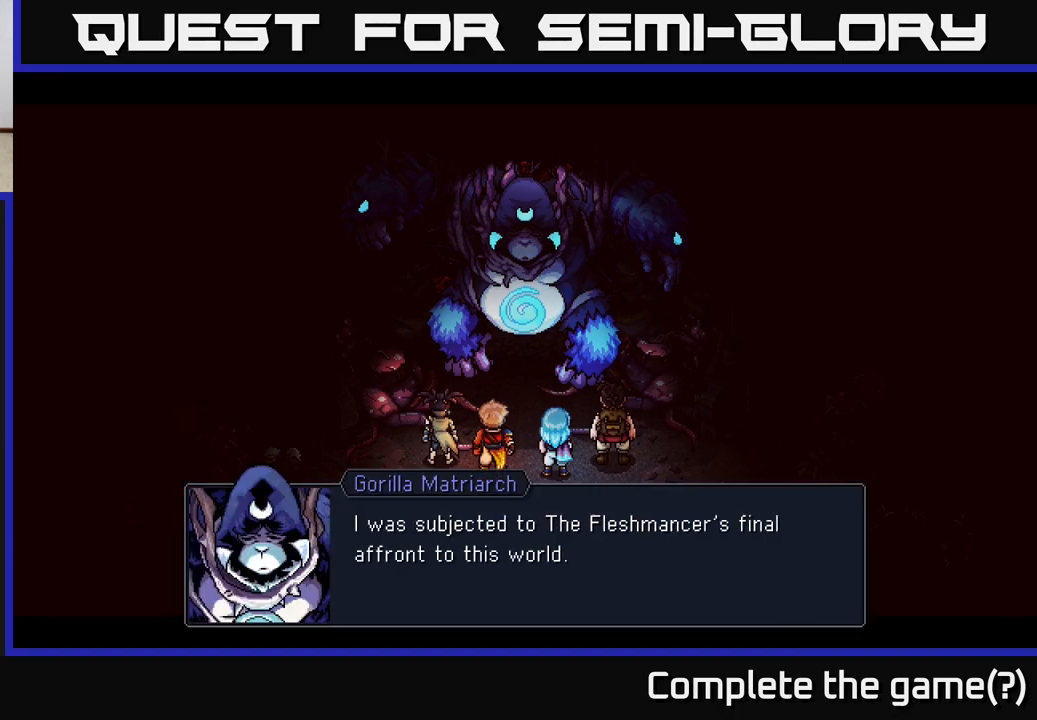
{"buttons": [], "left_stick": "center", "right_stick": "center", "events": [[150, "A", "up"]]}
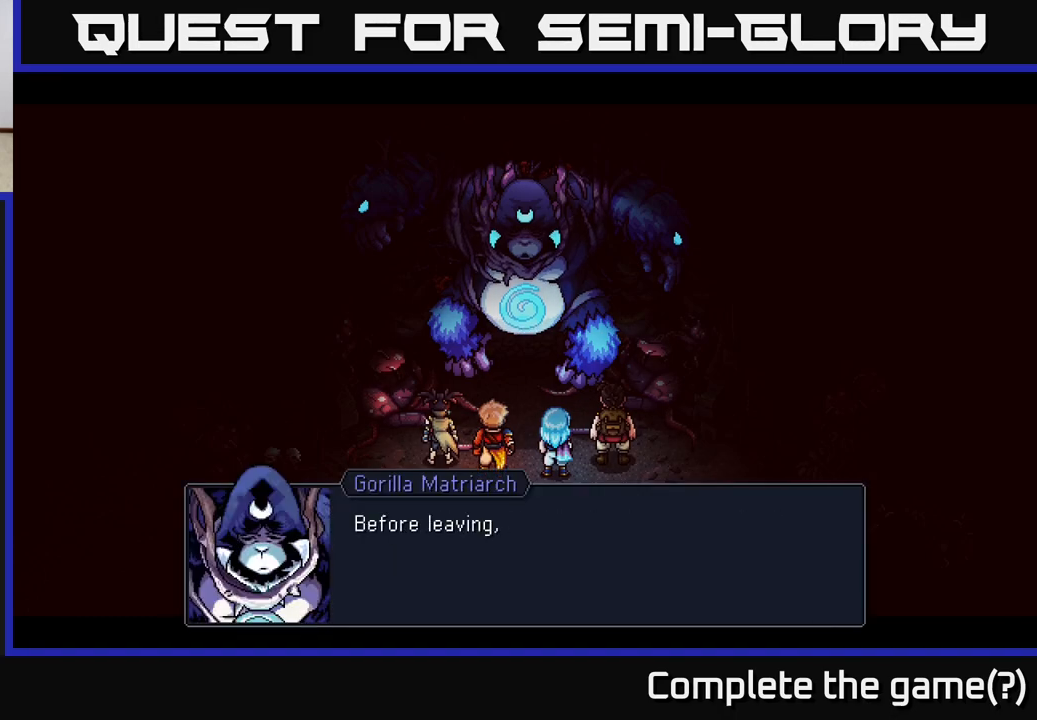
{"buttons": [], "left_stick": "center", "right_stick": "center", "events": [[183, "A", "down"], [383, "A", "up"]]}
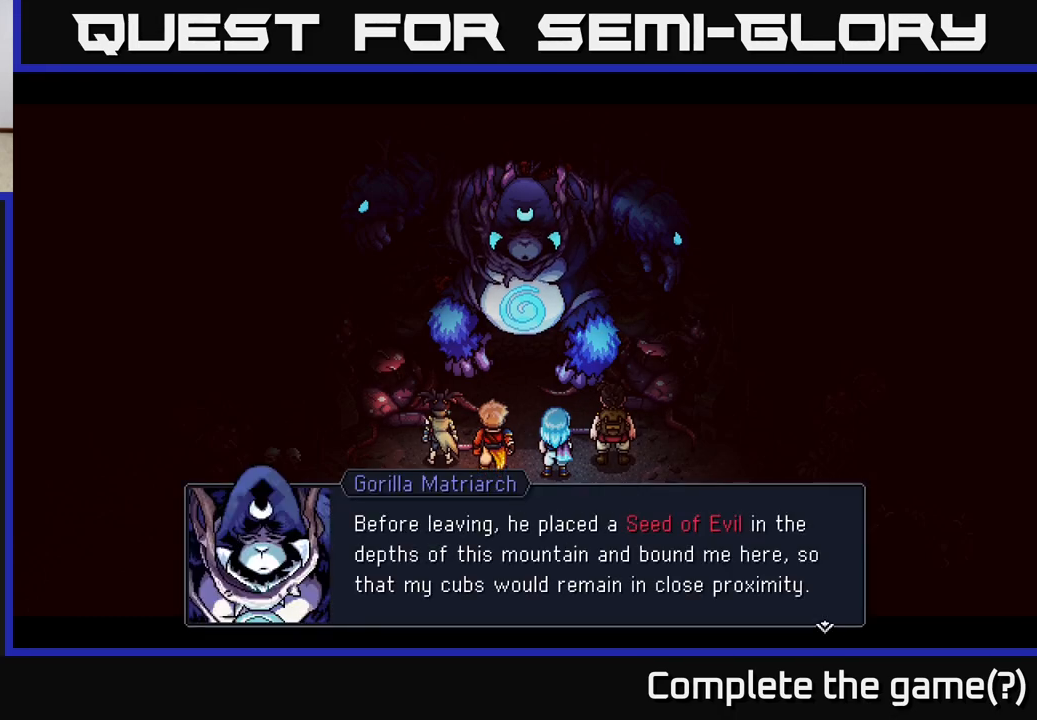
{"buttons": [], "left_stick": "center", "right_stick": "center", "events": []}
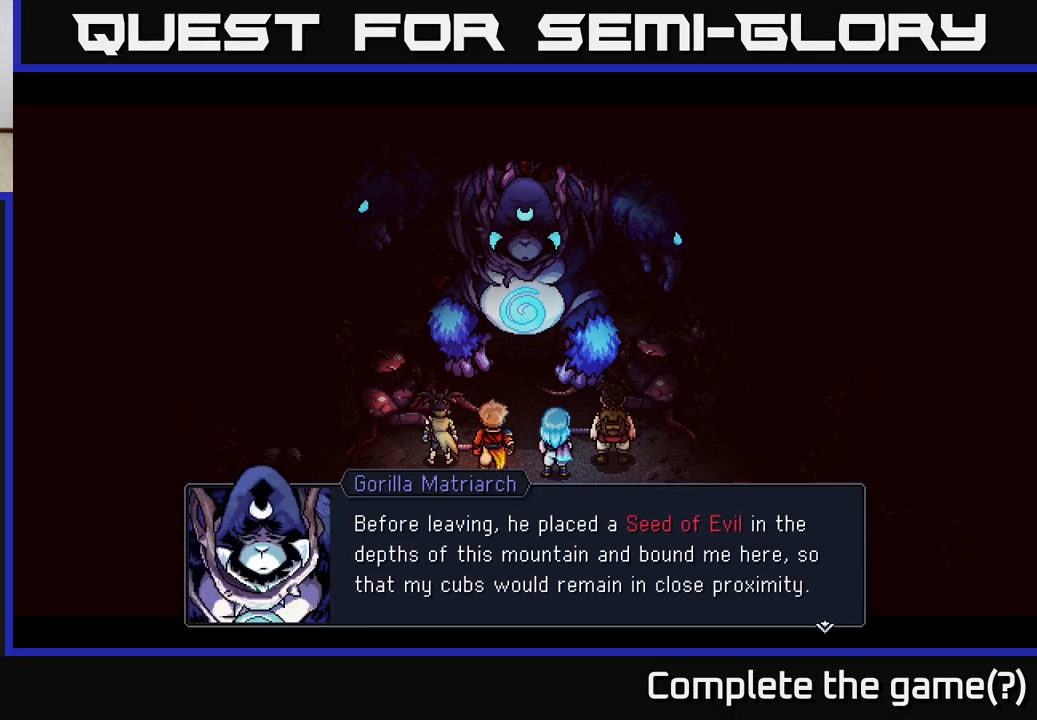
{"buttons": [], "left_stick": "center", "right_stick": "center", "events": []}
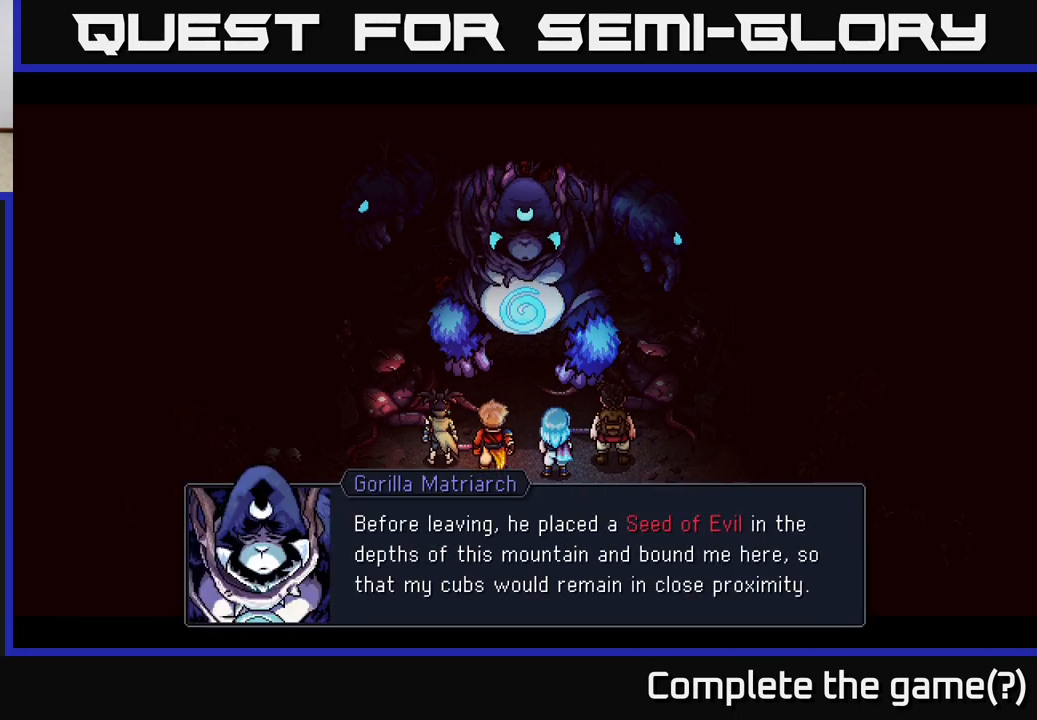
{"buttons": [], "left_stick": "center", "right_stick": "center", "events": []}
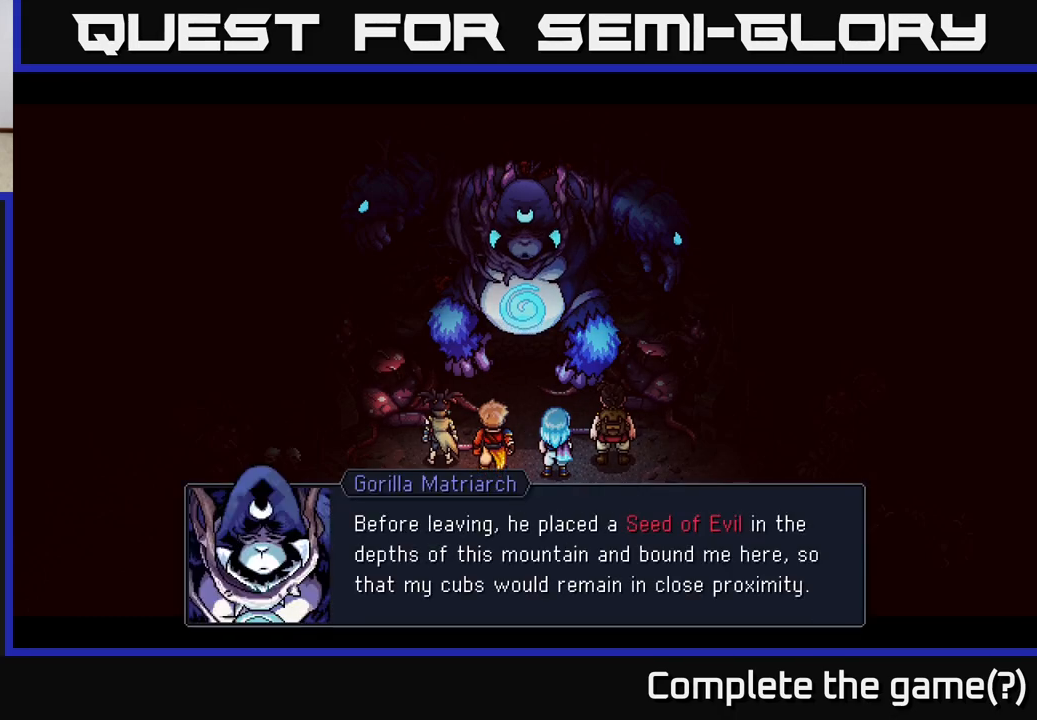
{"buttons": [], "left_stick": "center", "right_stick": "center", "events": []}
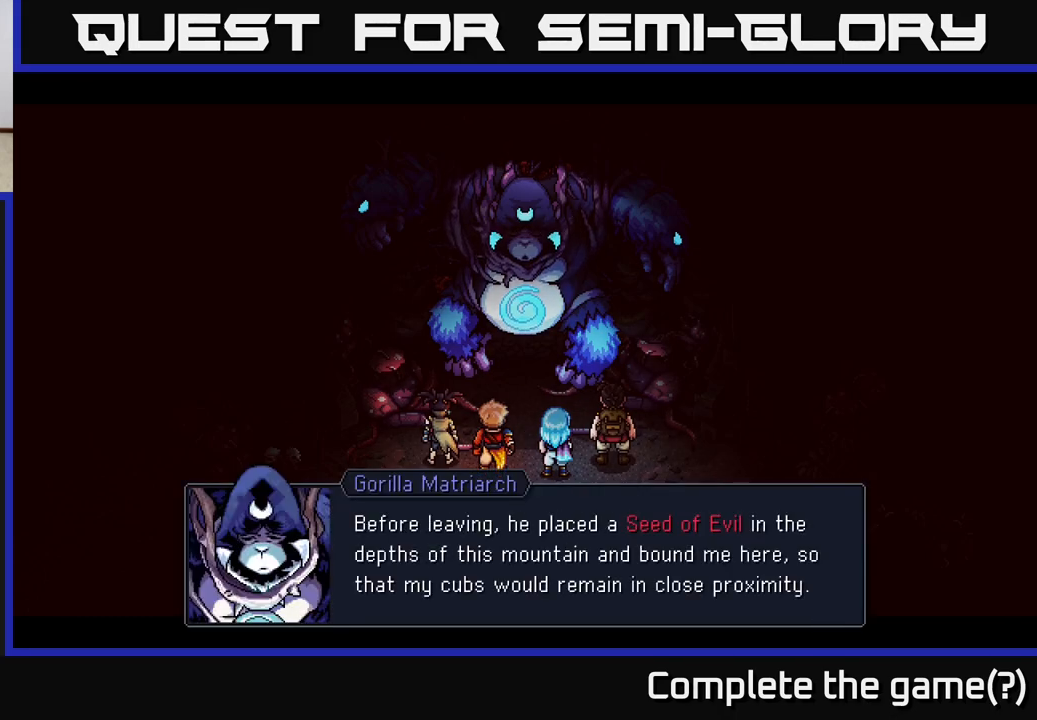
{"buttons": [], "left_stick": "center", "right_stick": "center", "events": []}
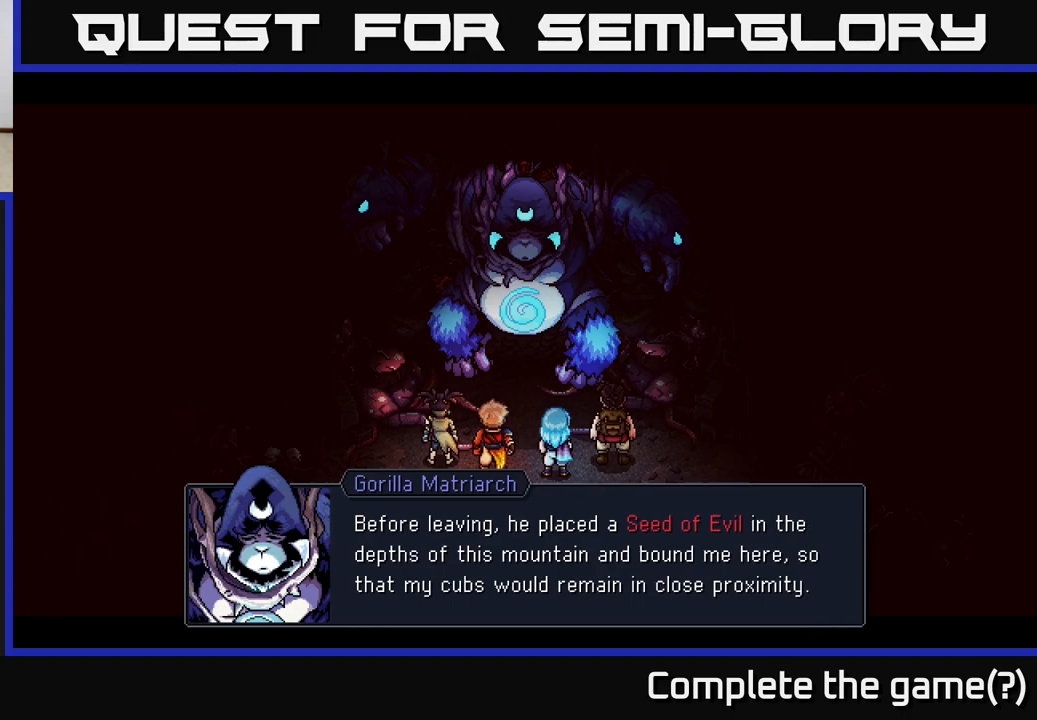
{"buttons": [], "left_stick": "center", "right_stick": "center", "events": []}
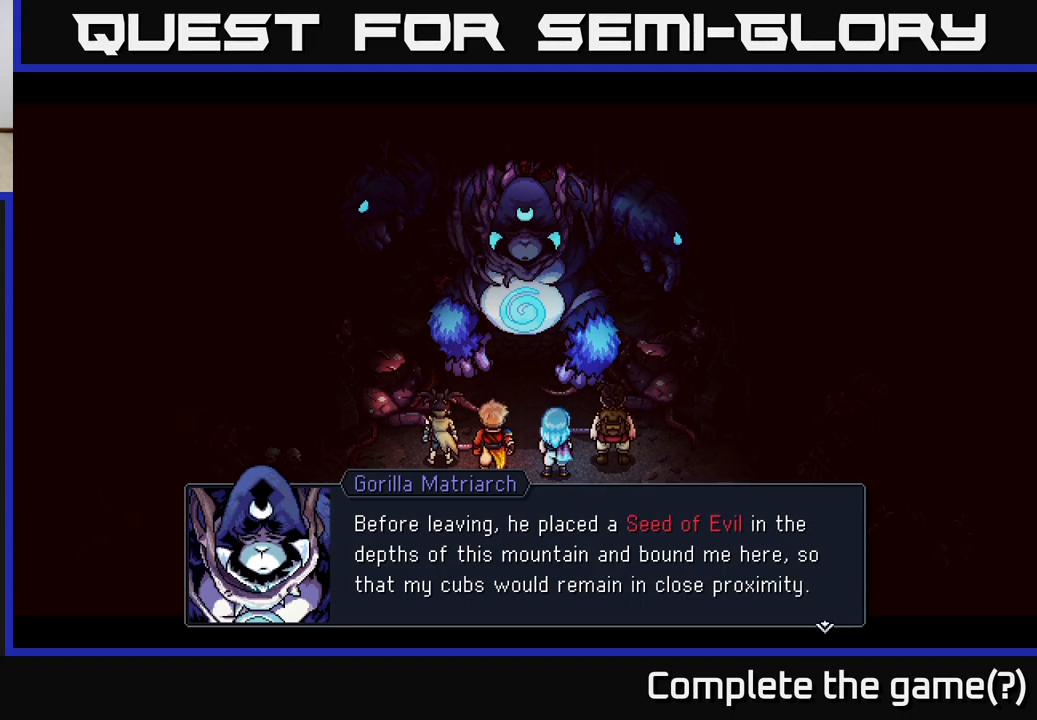
{"buttons": [], "left_stick": "center", "right_stick": "center", "events": [[100, "A", "down"], [300, "A", "up"]]}
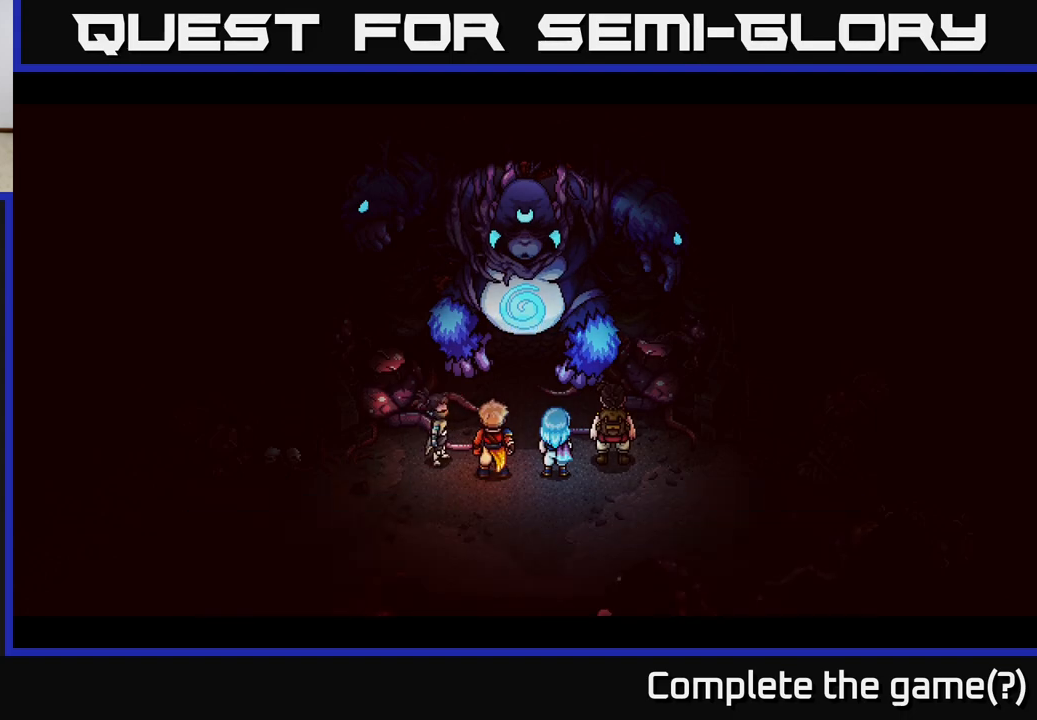
{"buttons": [], "left_stick": "center", "right_stick": "center", "events": []}
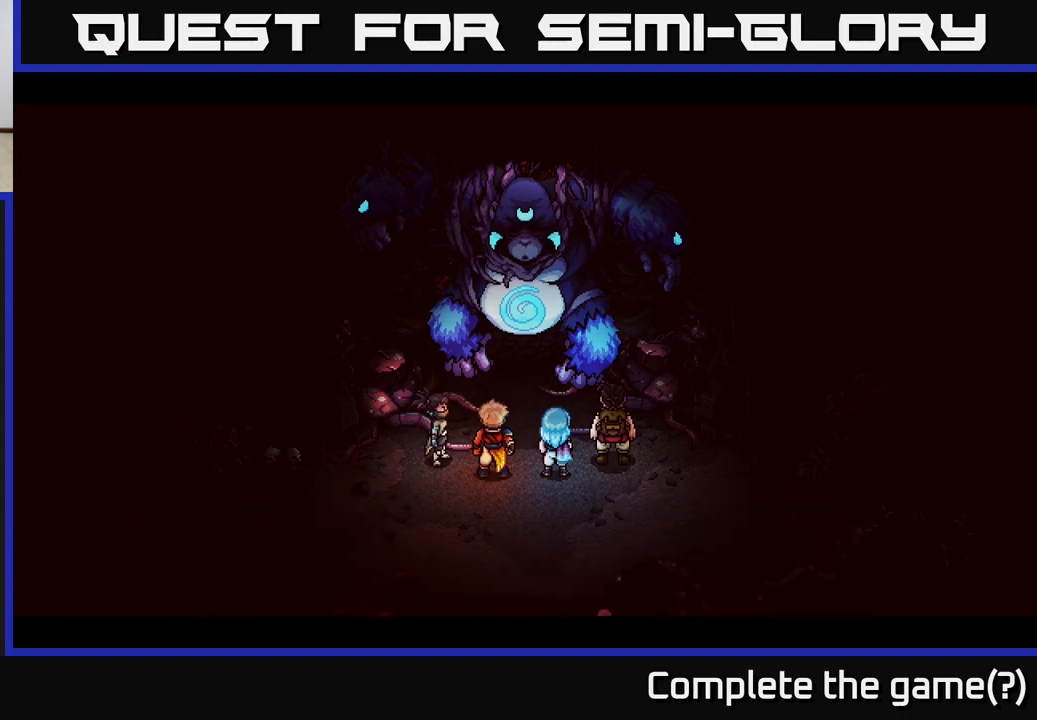
{"buttons": [], "left_stick": "center", "right_stick": "center", "events": []}
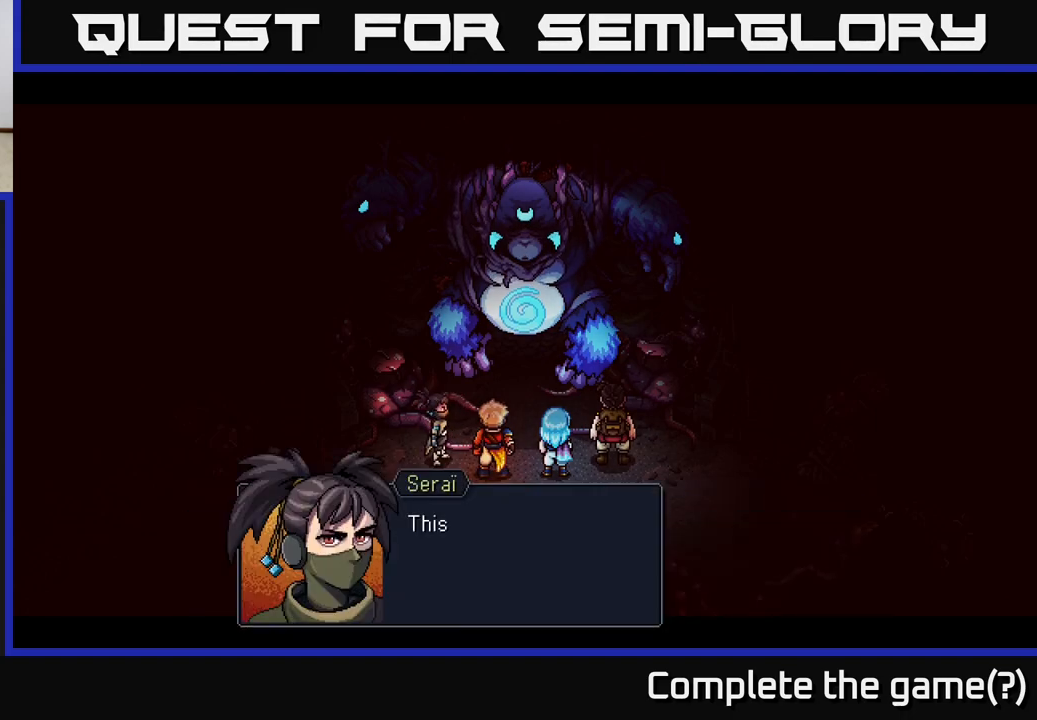
{"buttons": [], "left_stick": "center", "right_stick": "center", "events": []}
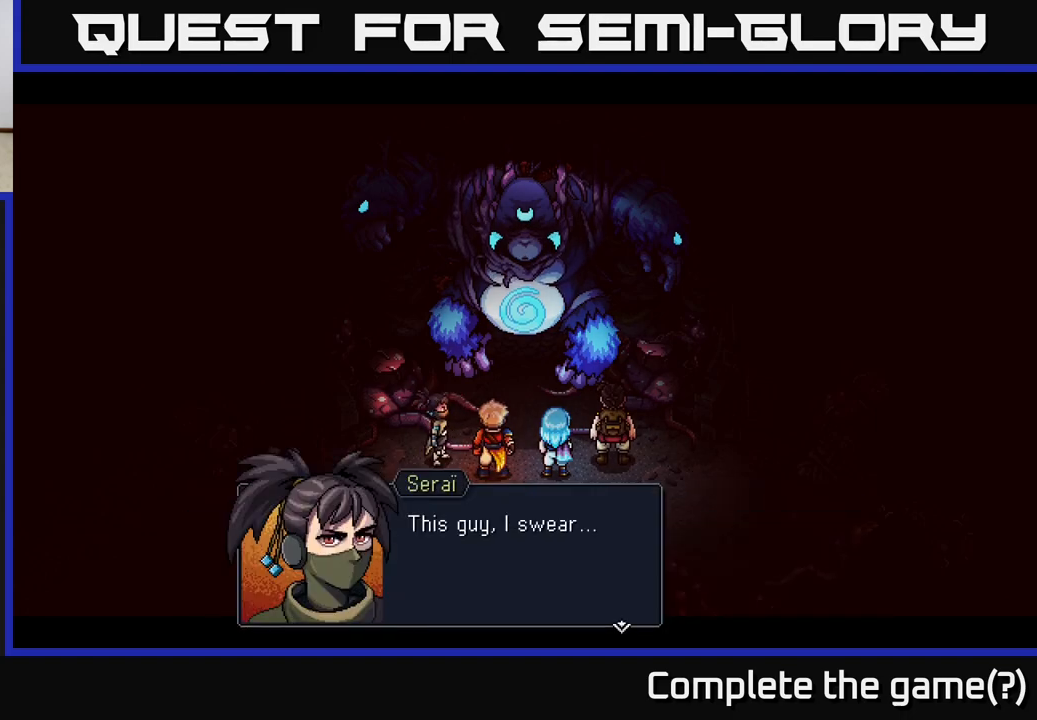
{"buttons": [], "left_stick": "center", "right_stick": "center", "events": []}
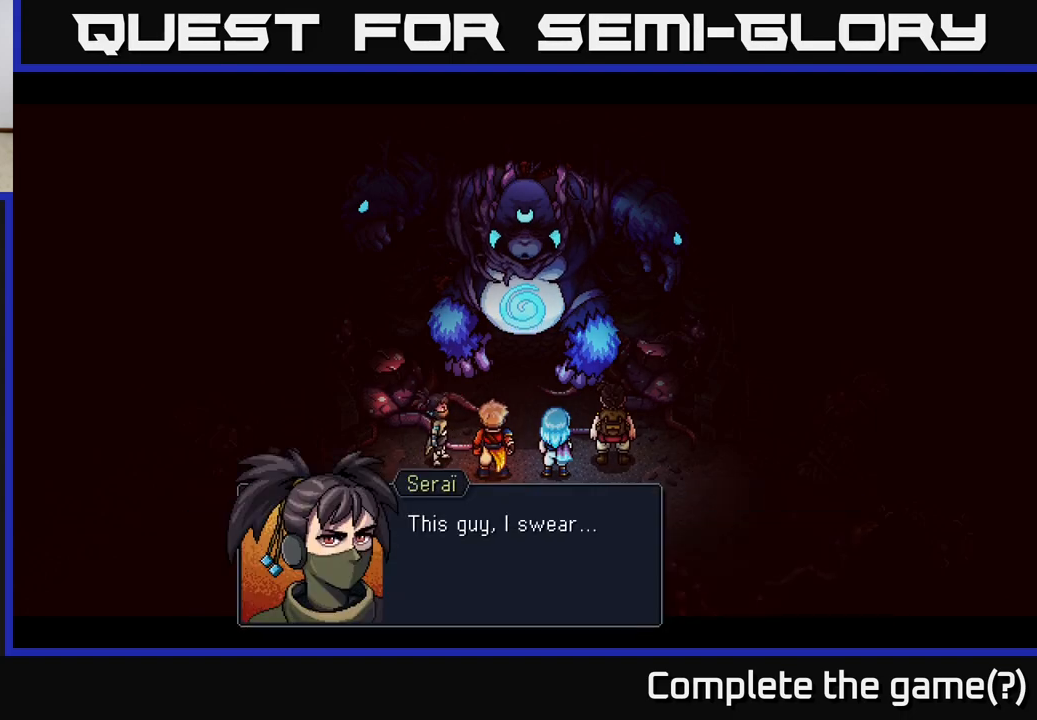
{"buttons": [], "left_stick": "center", "right_stick": "center", "events": []}